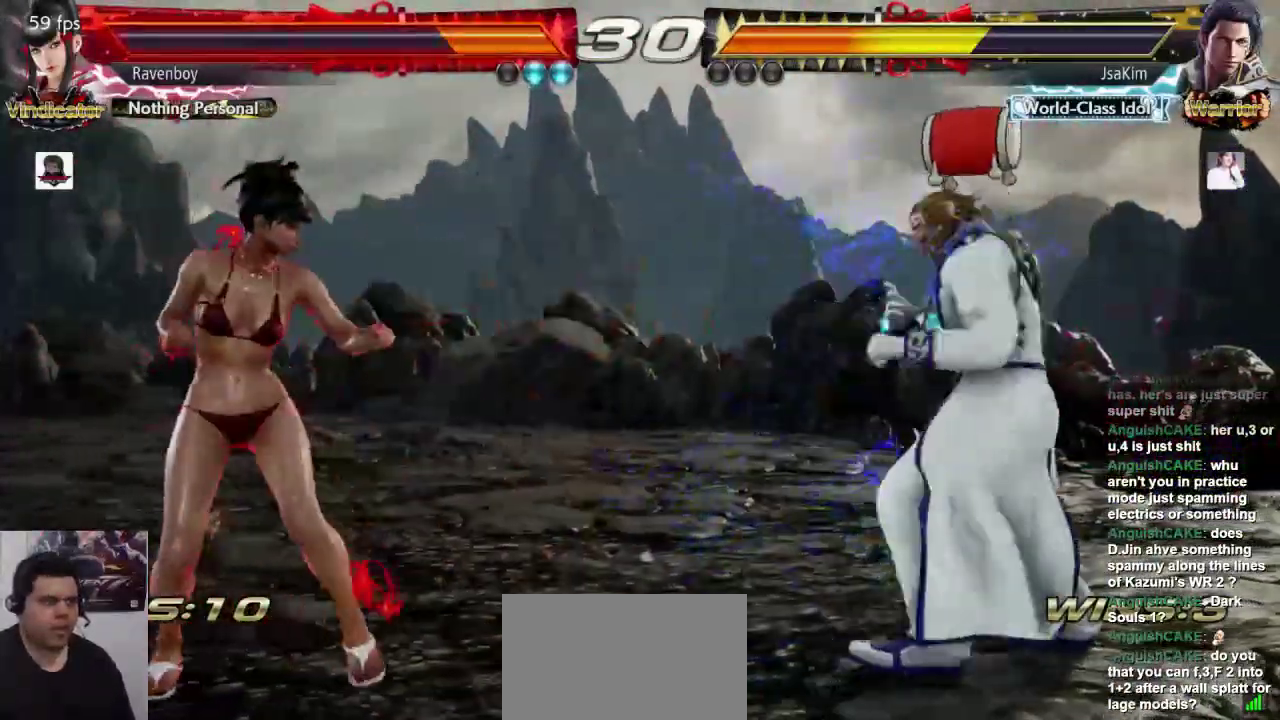
Gameplay with a controller (arcade stick); each line is a JSON object with the inputs held at the frame after it. "events" lists button and stick changes between this image and that frame as [ms after this image, input, new state], when the widget could be followed in between. Not read: L3 R3.
{"buttons": [], "left_stick": "right", "events": [[317, "left_stick", "right"], [417, "left_stick", "center"], [483, "left_stick", "right"]]}
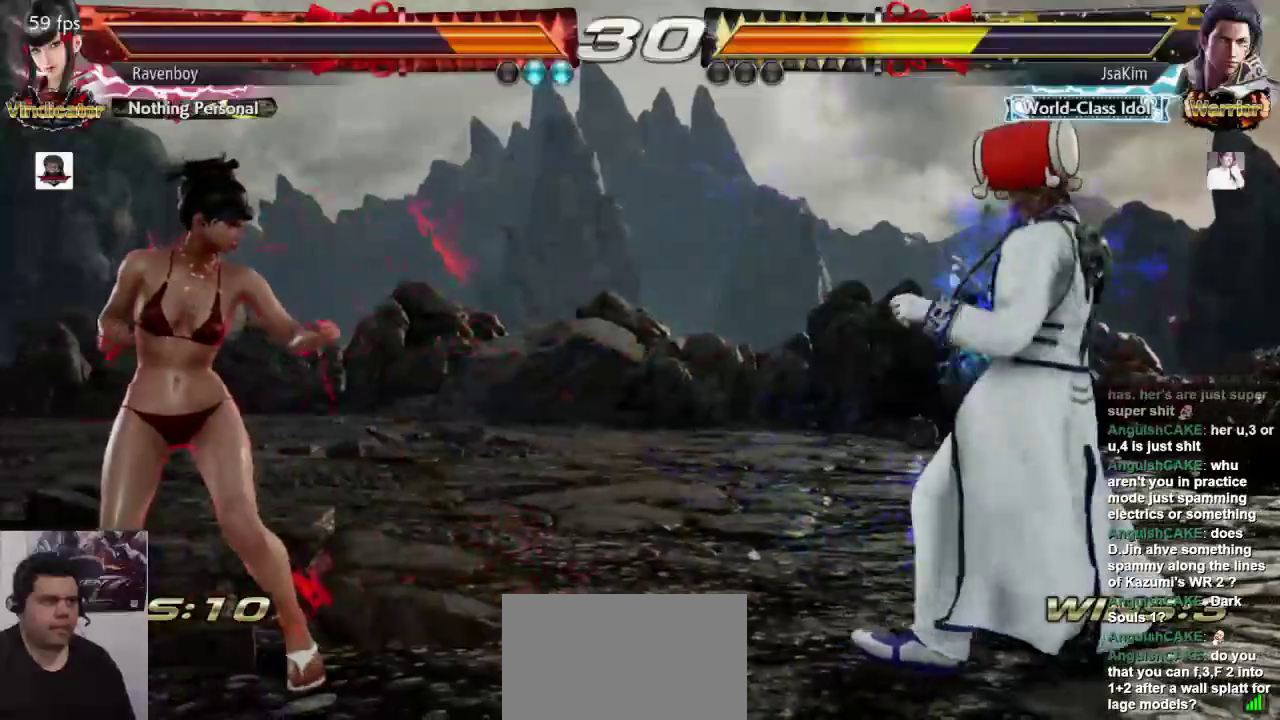
{"buttons": [], "left_stick": "center", "events": [[117, "left_stick", "left"], [183, "left_stick", "center"], [233, "left_stick", "left"], [433, "left_stick", "right"], [500, "left_stick", "center"]]}
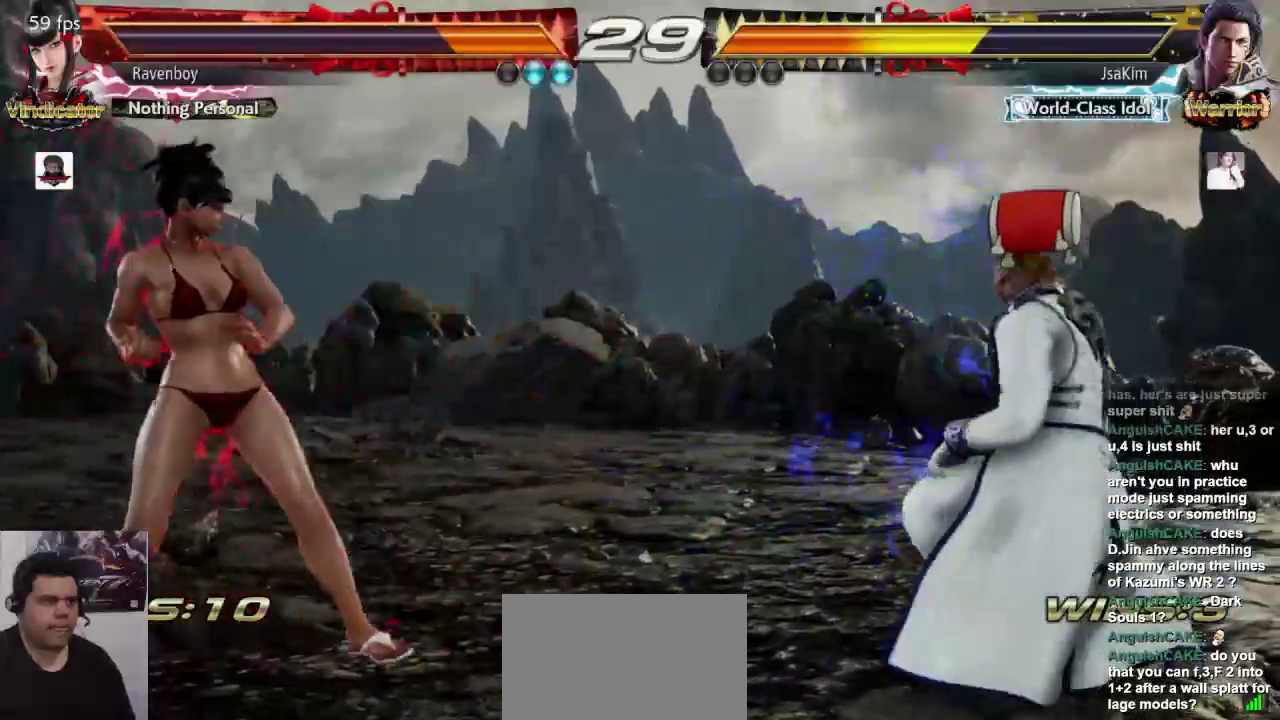
{"buttons": [], "left_stick": "left", "events": [[83, "left_stick", "right"], [333, "left_stick", "center"], [467, "left_stick", "left"]]}
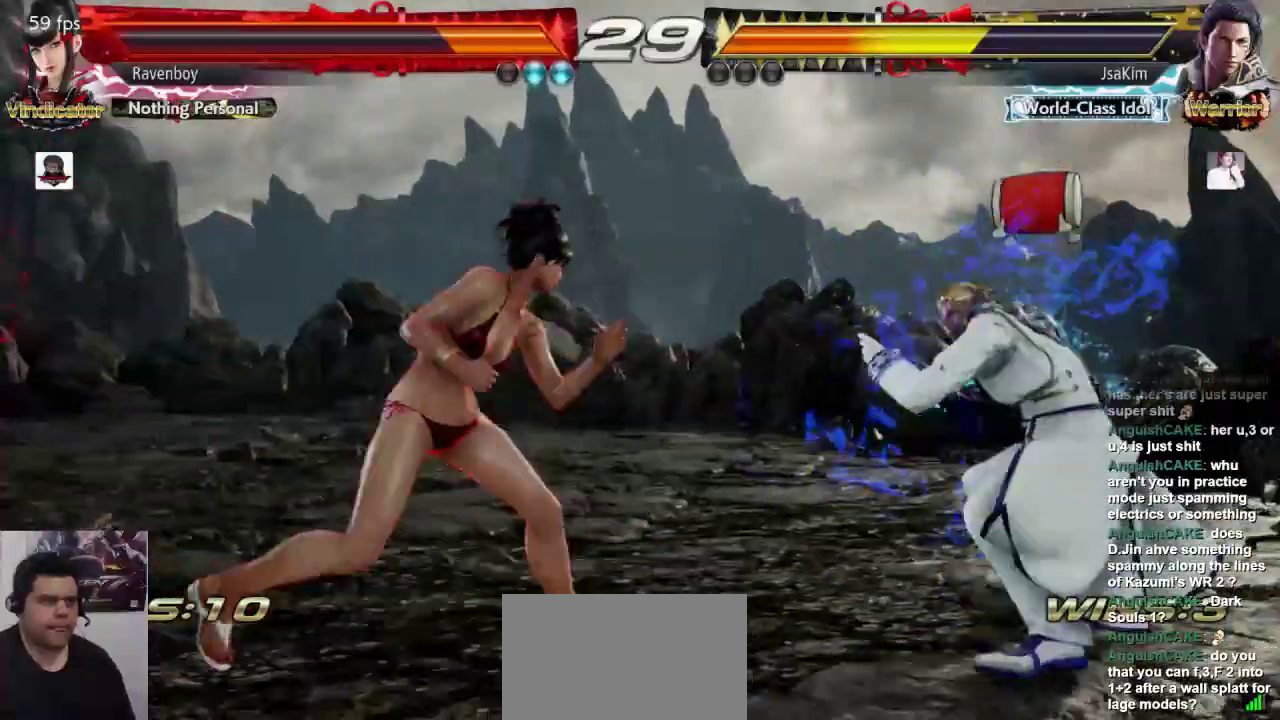
{"buttons": [], "left_stick": "left", "events": [[67, "left_stick", "center"], [133, "left_stick", "left"], [233, "left_stick", "center"], [367, "left_stick", "left"]]}
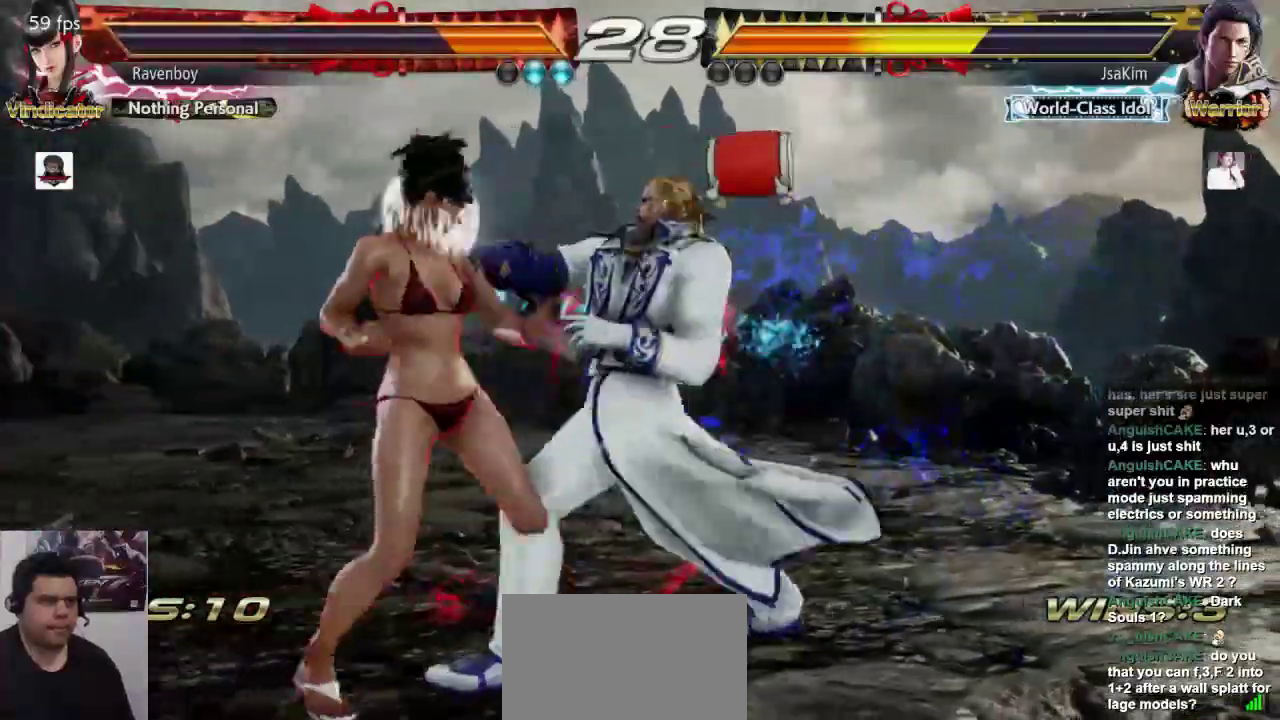
{"buttons": [], "left_stick": "left", "events": [[200, "left_stick", "center"], [300, "left_stick", "left"], [383, "left_stick", "center"], [433, "left_stick", "left"]]}
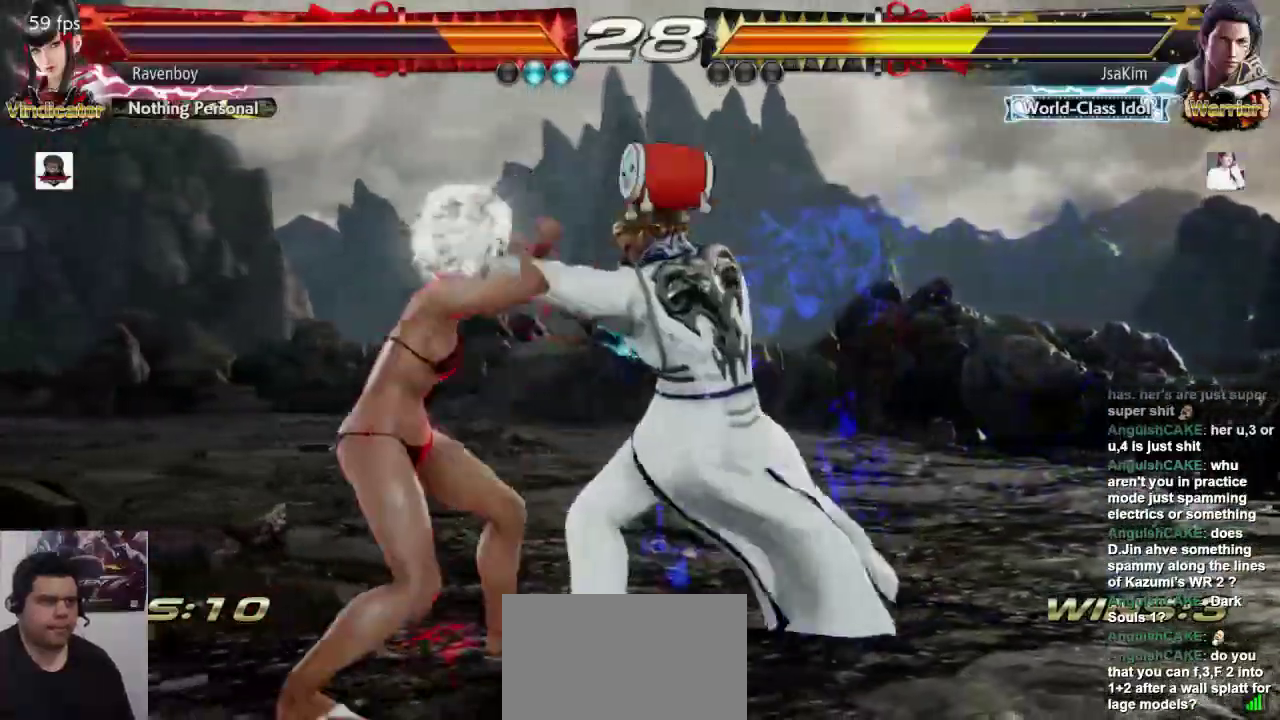
{"buttons": [], "left_stick": "left", "events": []}
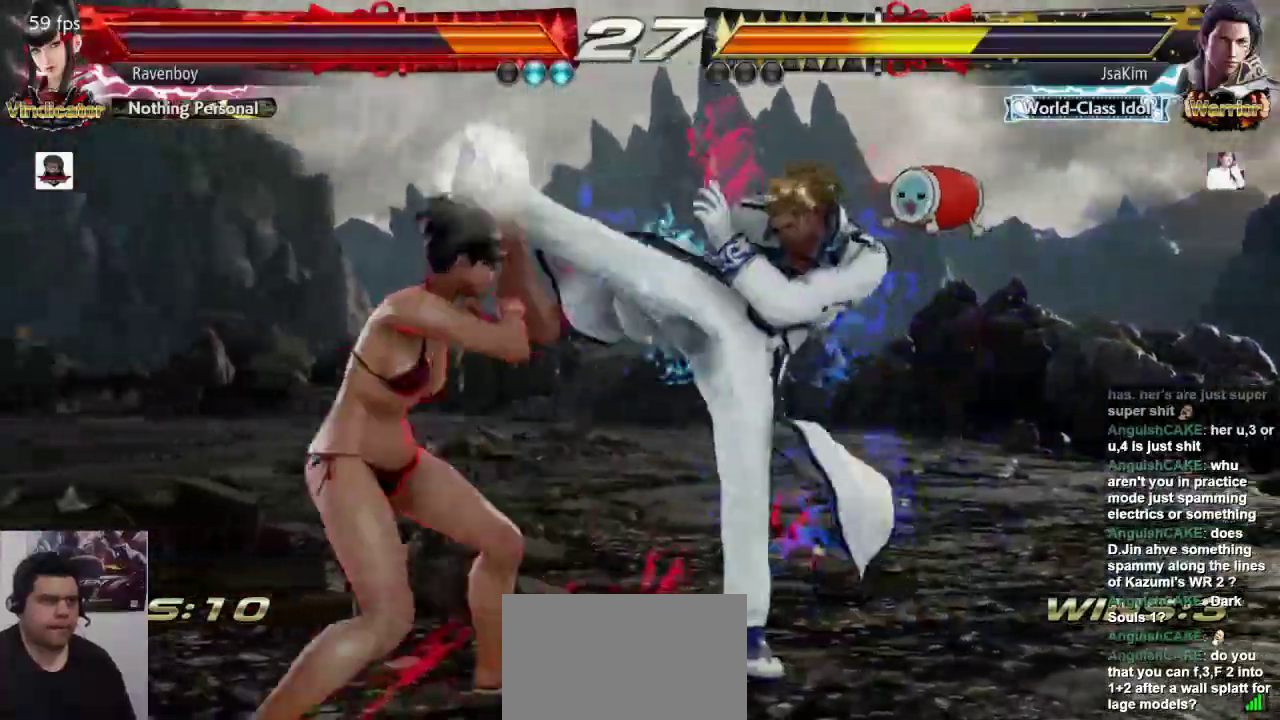
{"buttons": [], "left_stick": "center", "events": [[83, "left_stick", "center"], [150, "L1", "down"], [283, "L1", "up"]]}
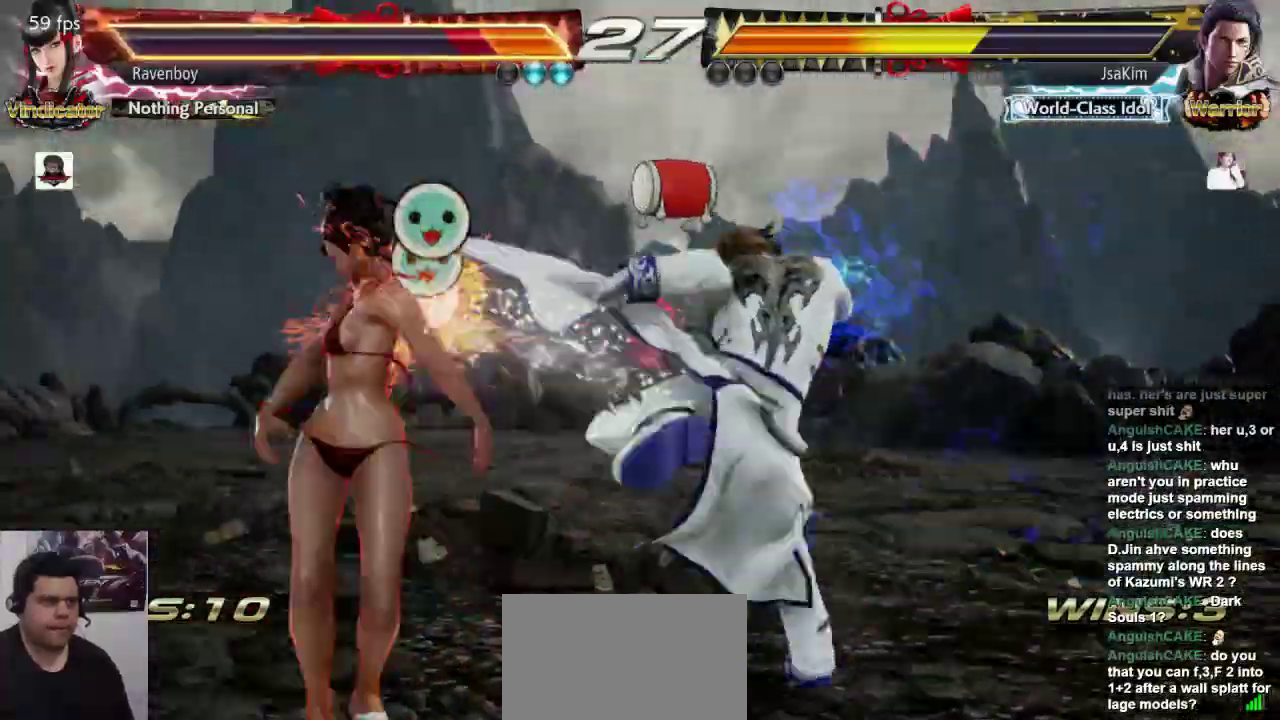
{"buttons": ["SQUARE"], "left_stick": "down-right", "events": [[250, "left_stick", "down-right"], [283, "SQUARE", "down"], [350, "SQUARE", "up"], [417, "SQUARE", "down"]]}